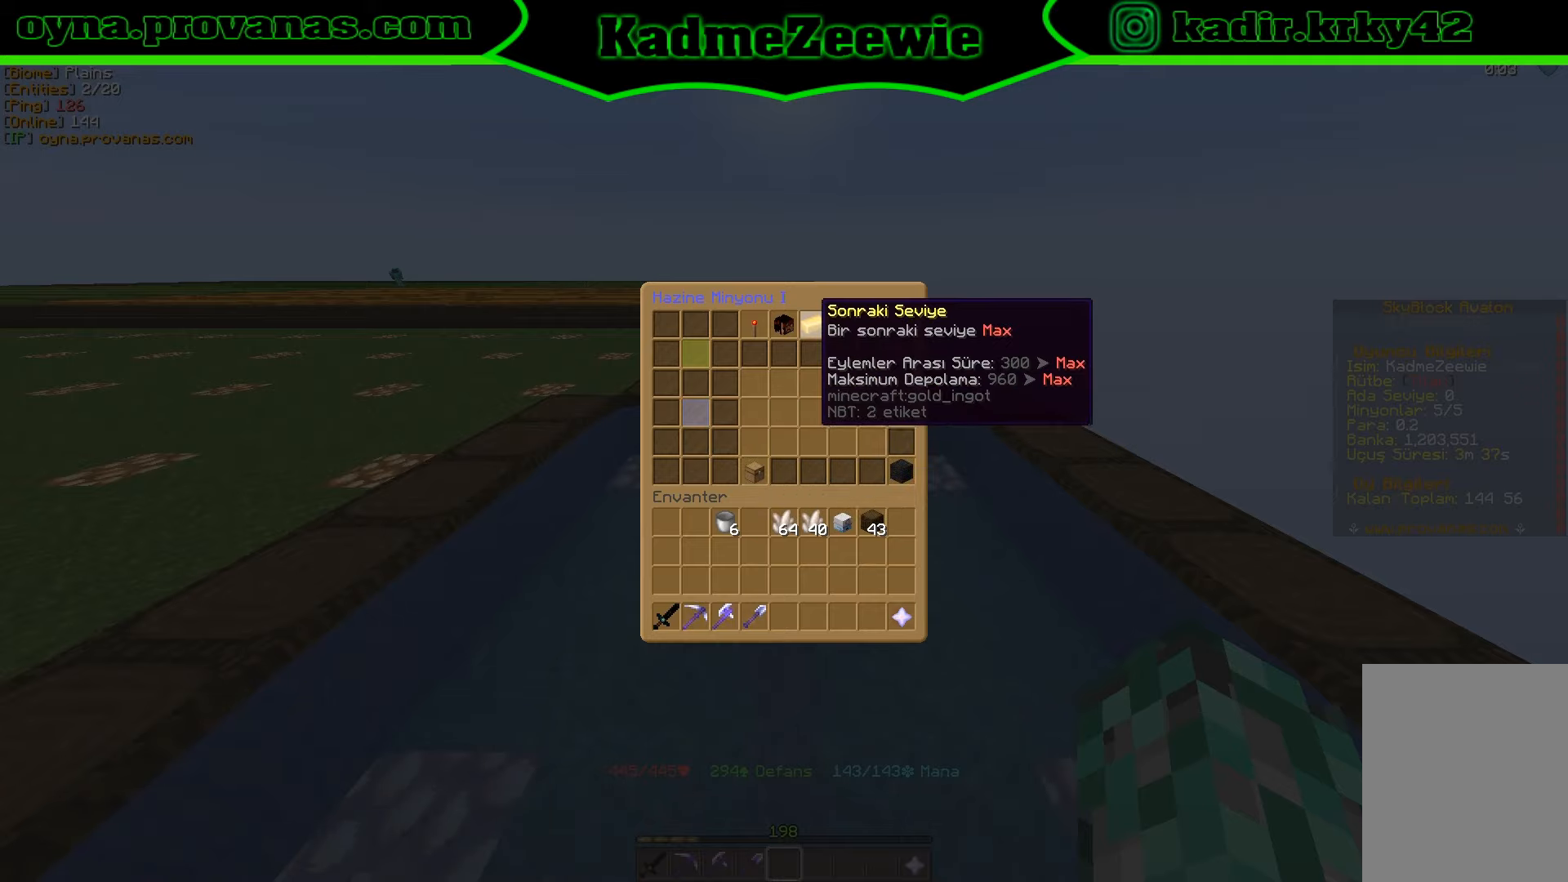
Gameplay with keyboard and mouse; each line is a JSON object with the keys and mouse buttons held at the frame after it. "events" lists presses ("down") and releases ("up") of "a", "d", "s", "w", "mouse_left" and "mouse_right" between this image and that frame as [ms after this image, input, new state], when the widget could be followed in between. "mouse_left", "mouse_right" = the "left", "right" buttons of the "mouse" list. No other keys are recorded. Fast repeated clicks can show as one long hold. Mouse movement is not recorded.
{"keys": [], "mouse": [], "events": [[167, "mouse_left", "down"], [300, "mouse_left", "up"]]}
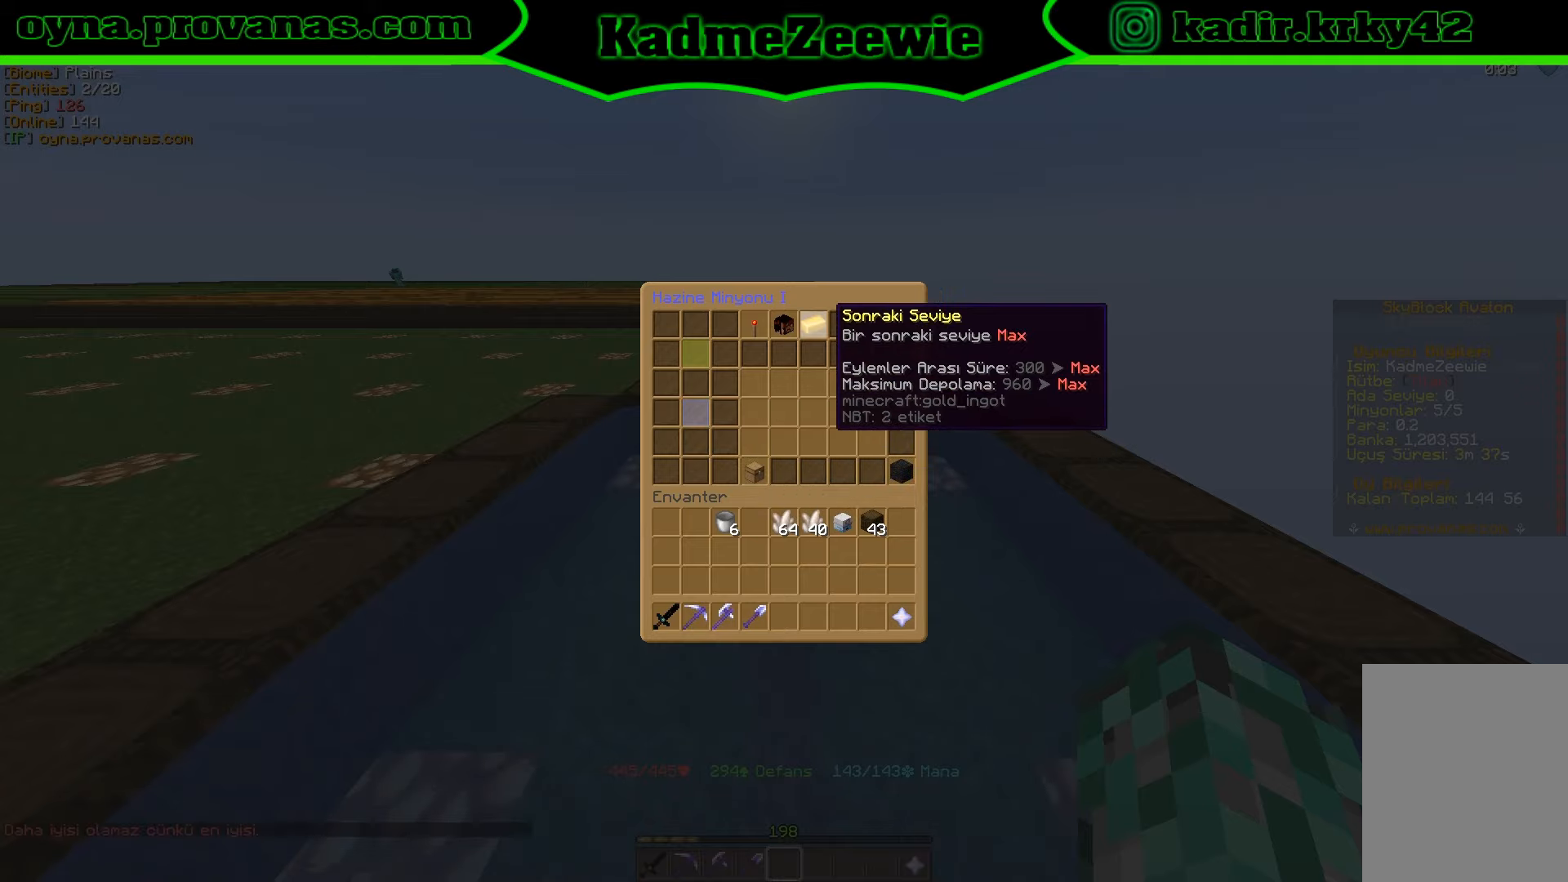
{"keys": [], "mouse": [], "events": [[133, "mouse_right", "down"], [300, "mouse_right", "up"]]}
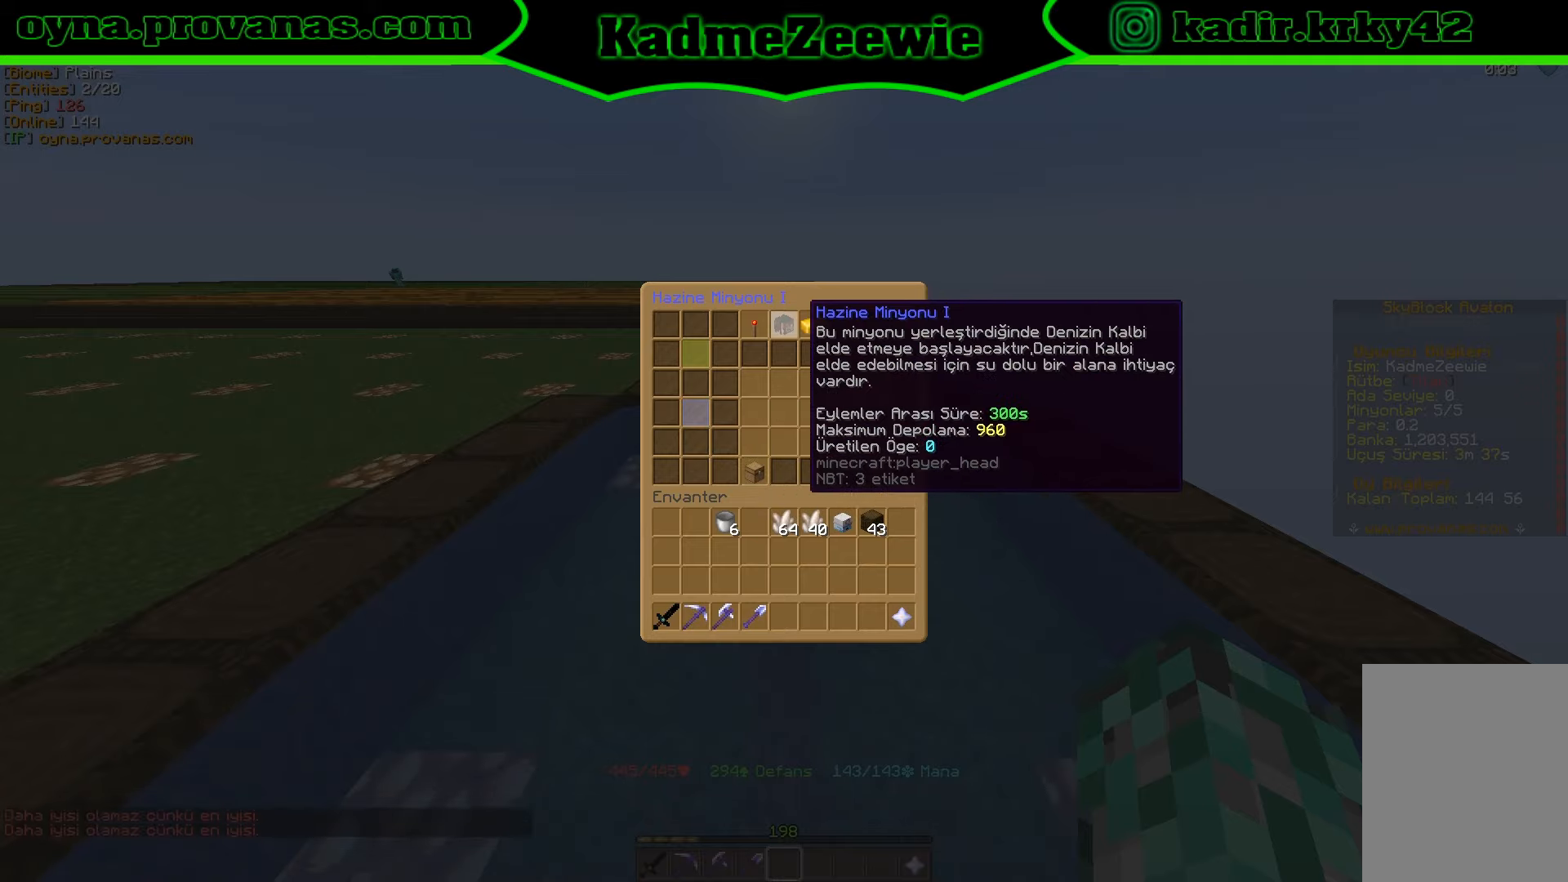
{"keys": [], "mouse": [], "events": []}
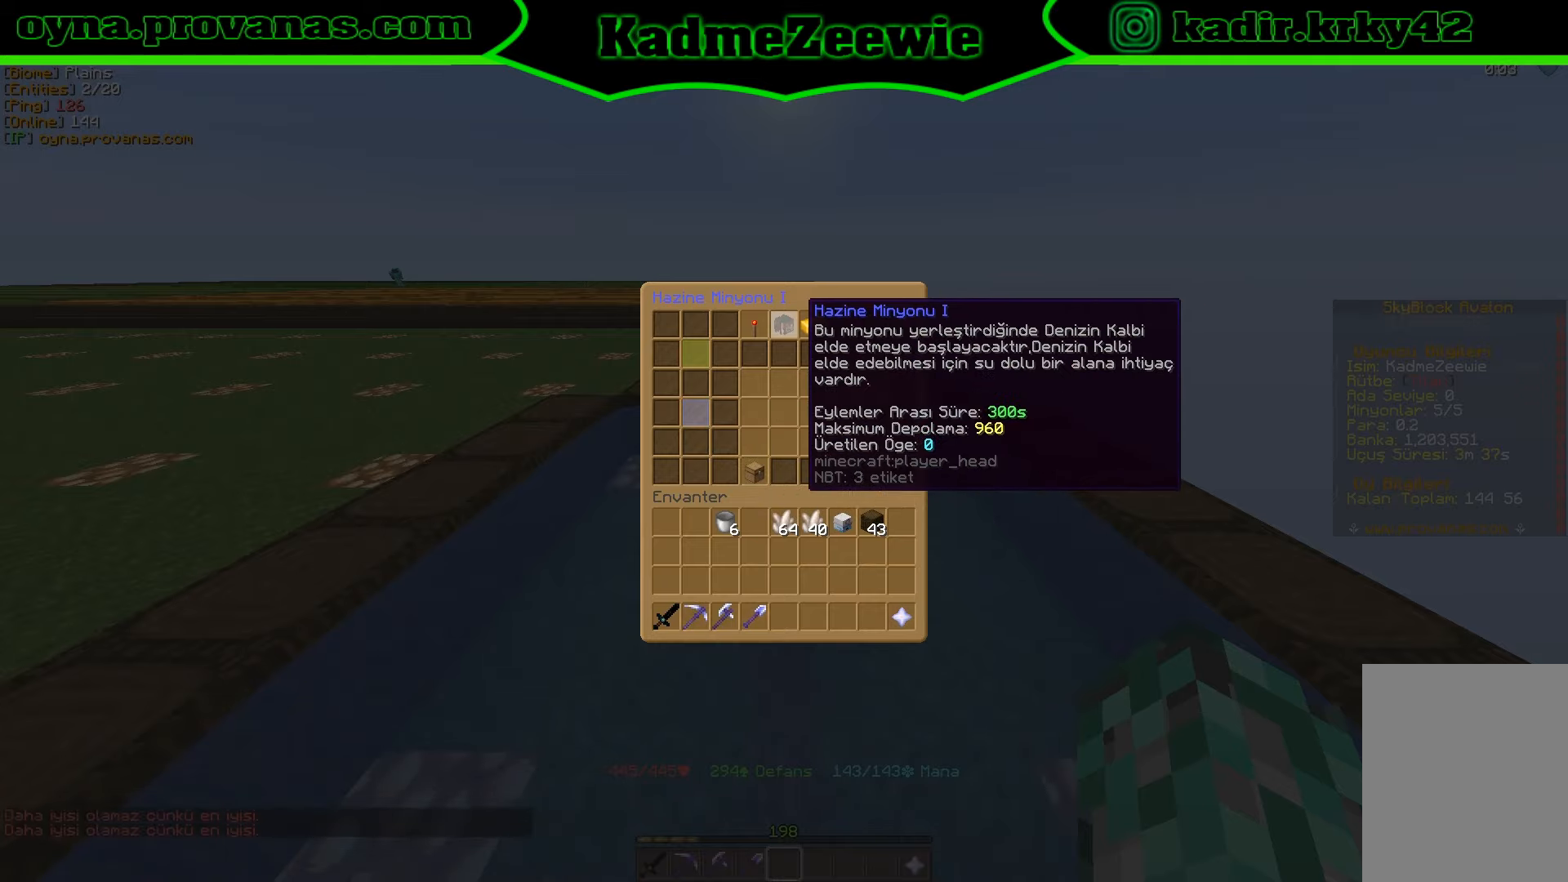
{"keys": [], "mouse": [], "events": []}
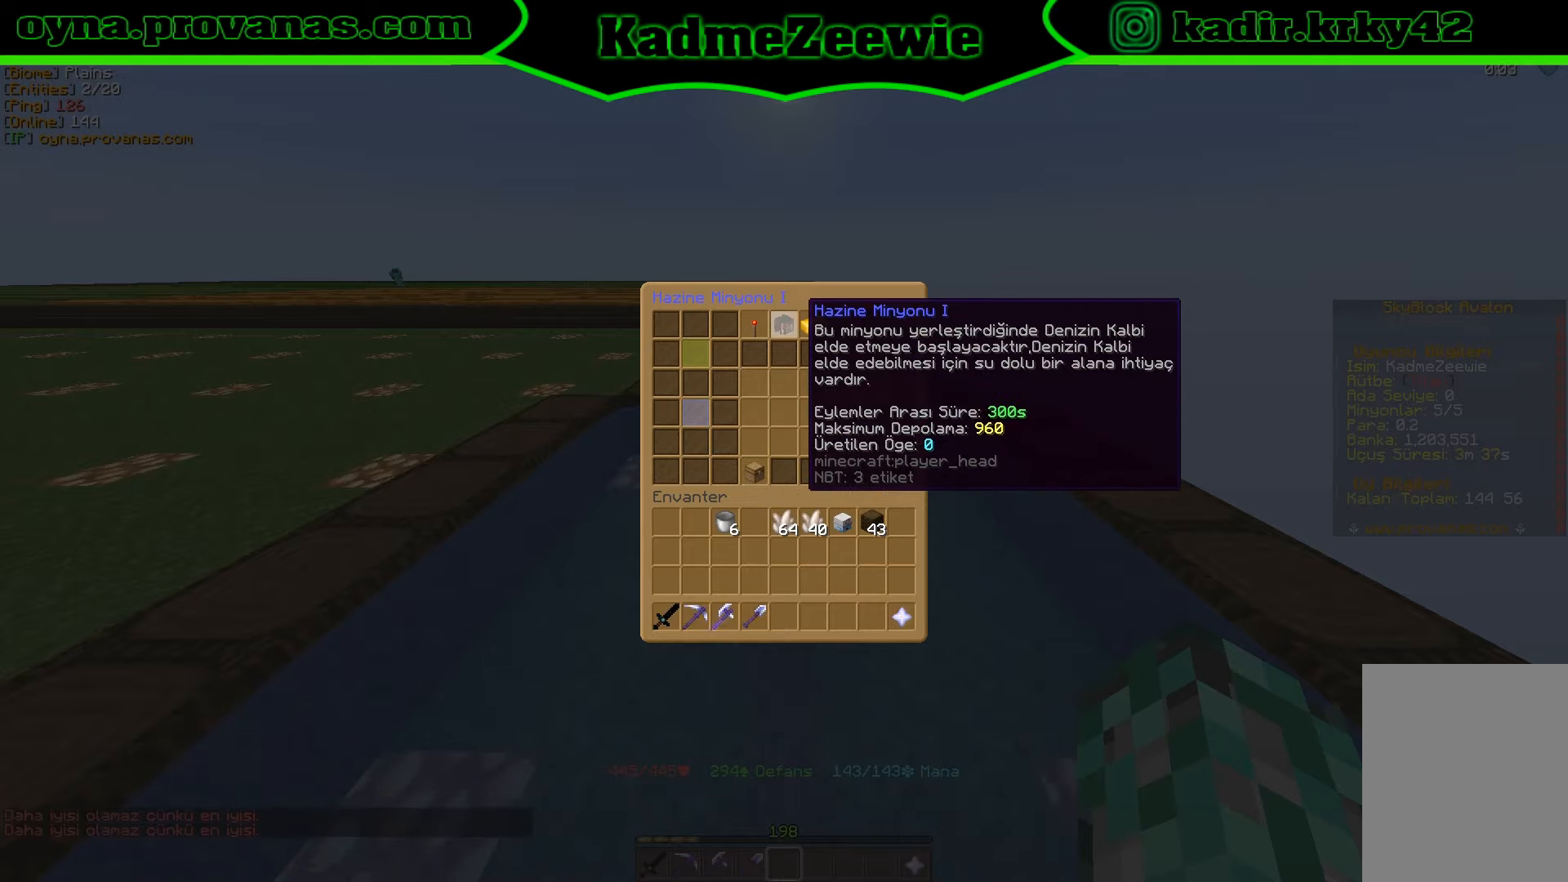
{"keys": [], "mouse": [], "events": []}
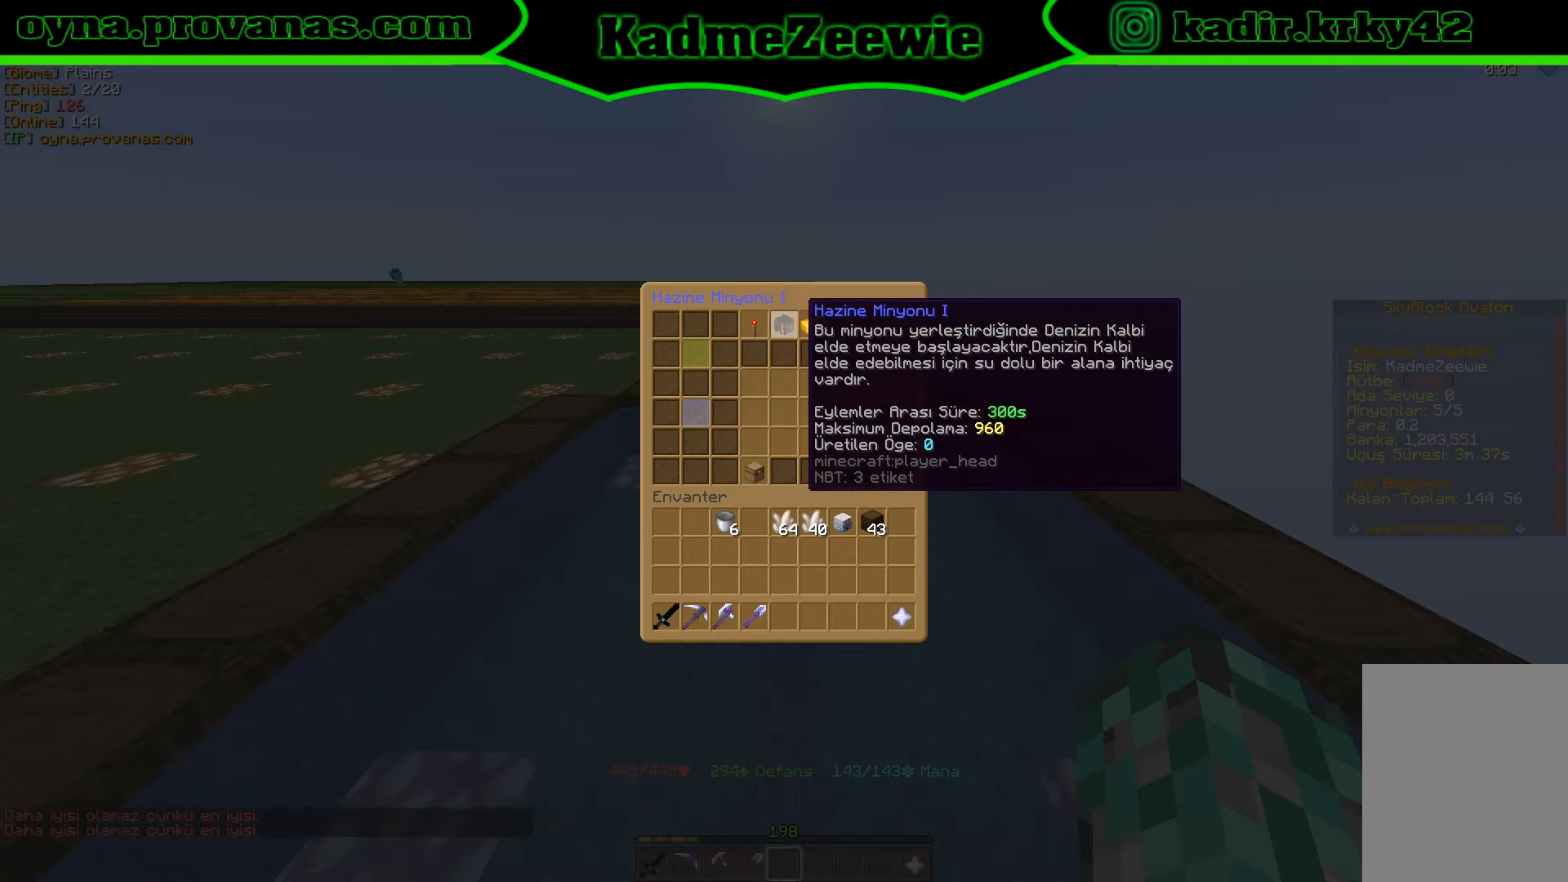
{"keys": [], "mouse": [], "events": []}
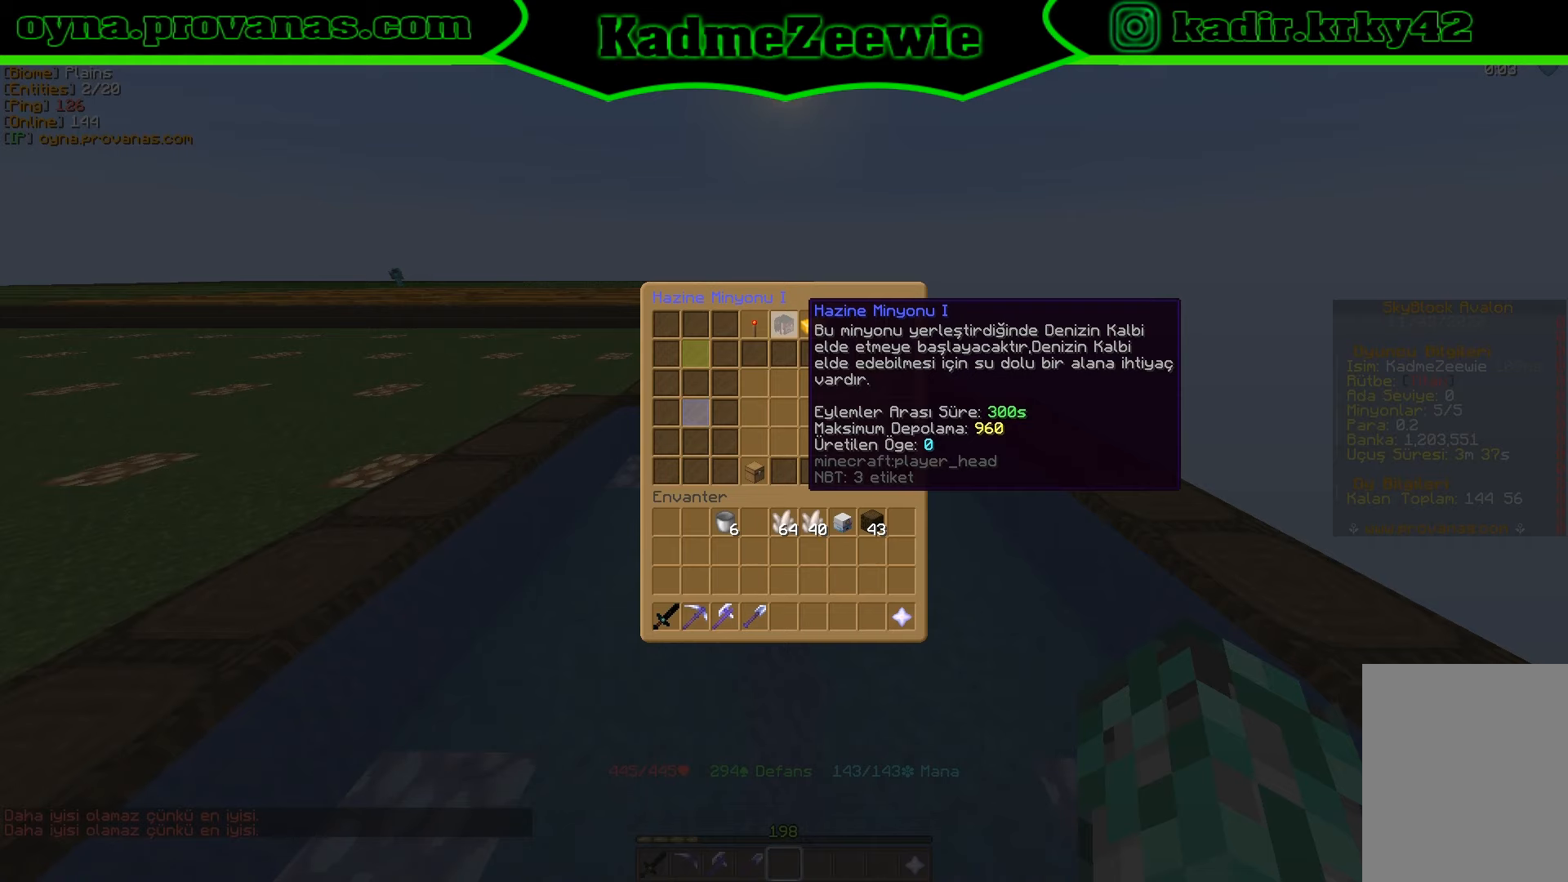
{"keys": [], "mouse": [], "events": []}
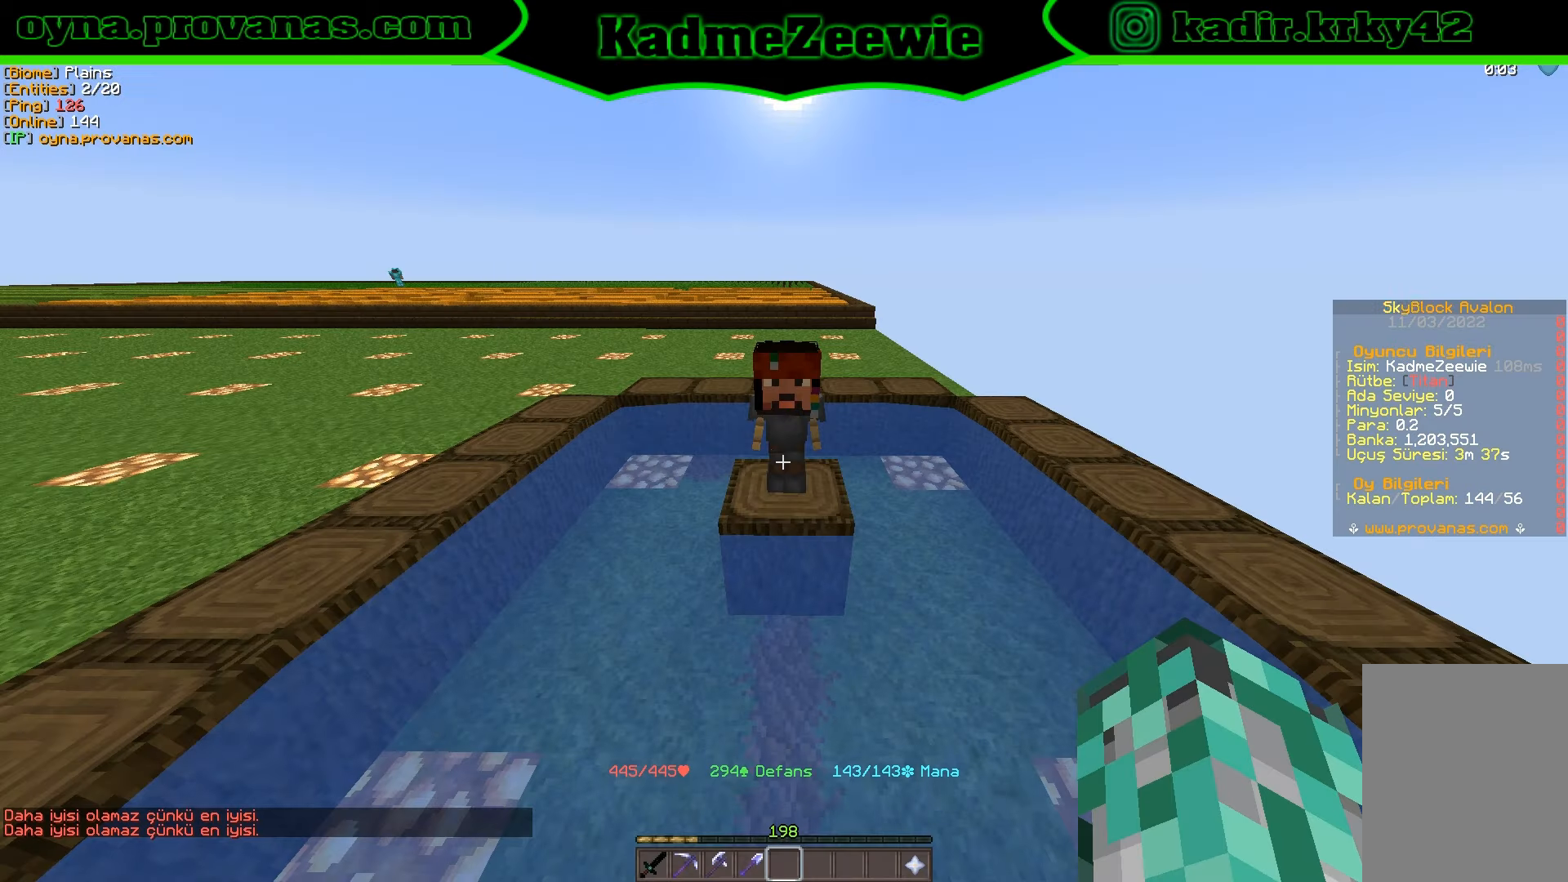
{"keys": [], "mouse": [], "events": []}
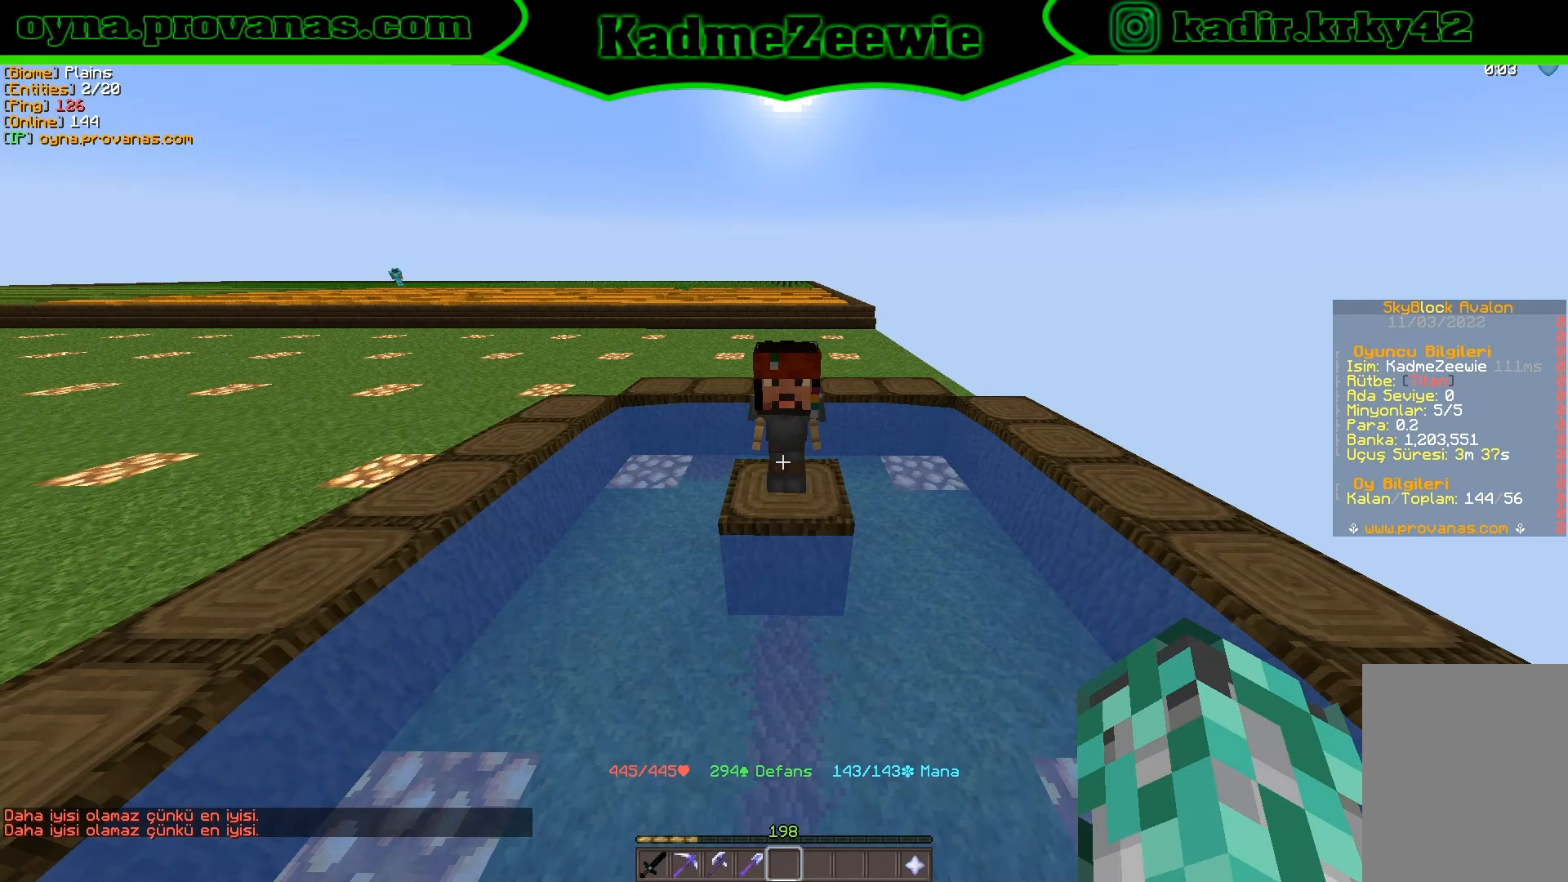
{"keys": [], "mouse": ["right"], "events": [[484, "mouse_right", "down"]]}
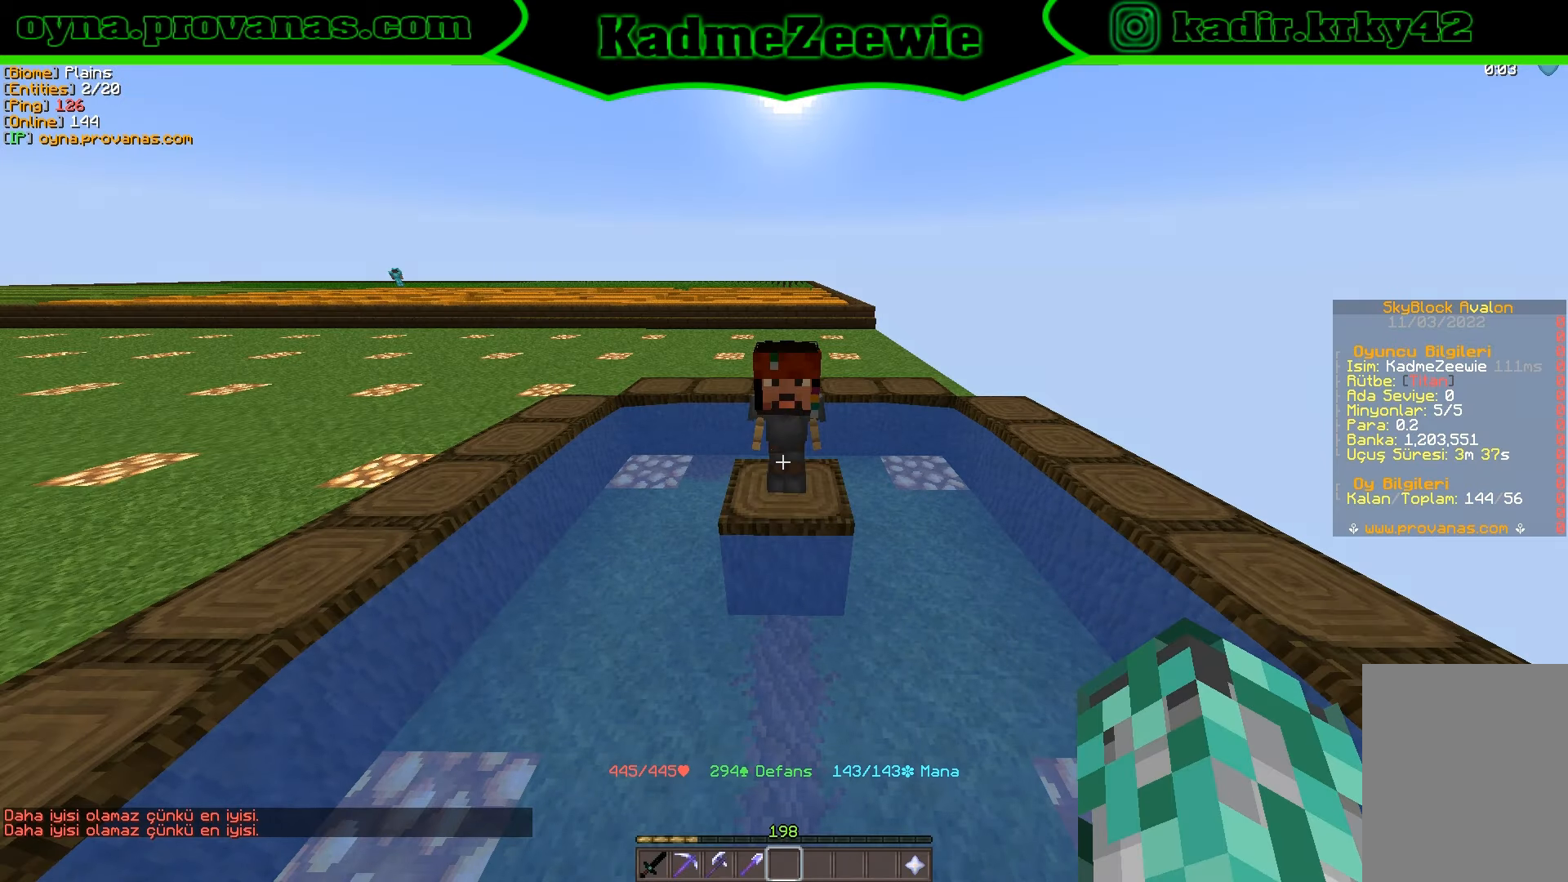
{"keys": [], "mouse": [], "events": [[184, "mouse_right", "up"]]}